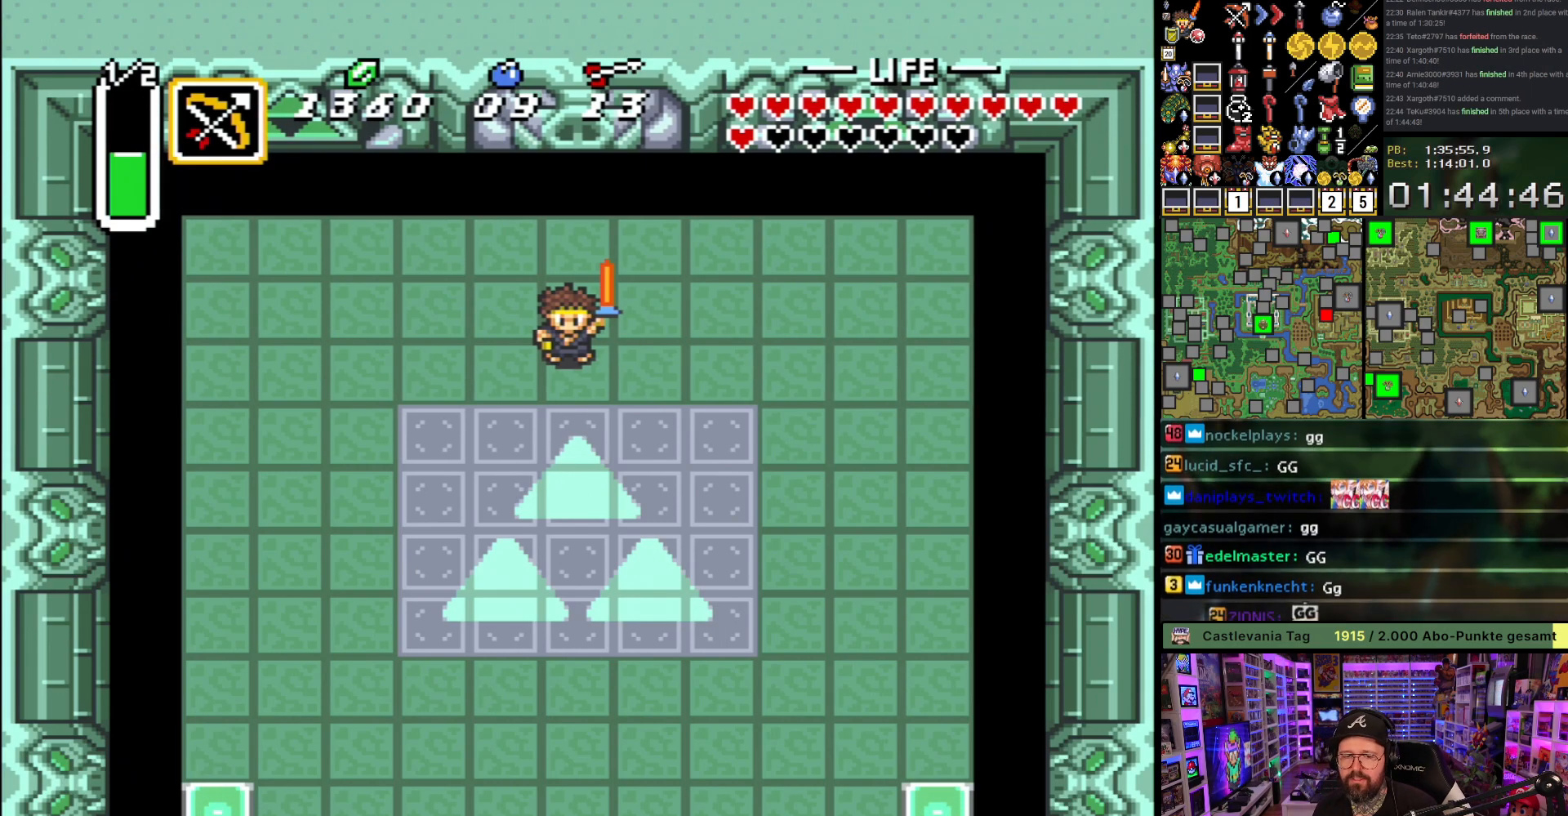
Gameplay with a controller (Nintendo layout); each line is a JSON object with the inputs held at the frame after it. "events" lists button and stick changes between this image and that frame as [ms after this image, input, new state], when the widget could be followed in between. Not read: L3 R3.
{"buttons": ["DPAD_UP"], "events": []}
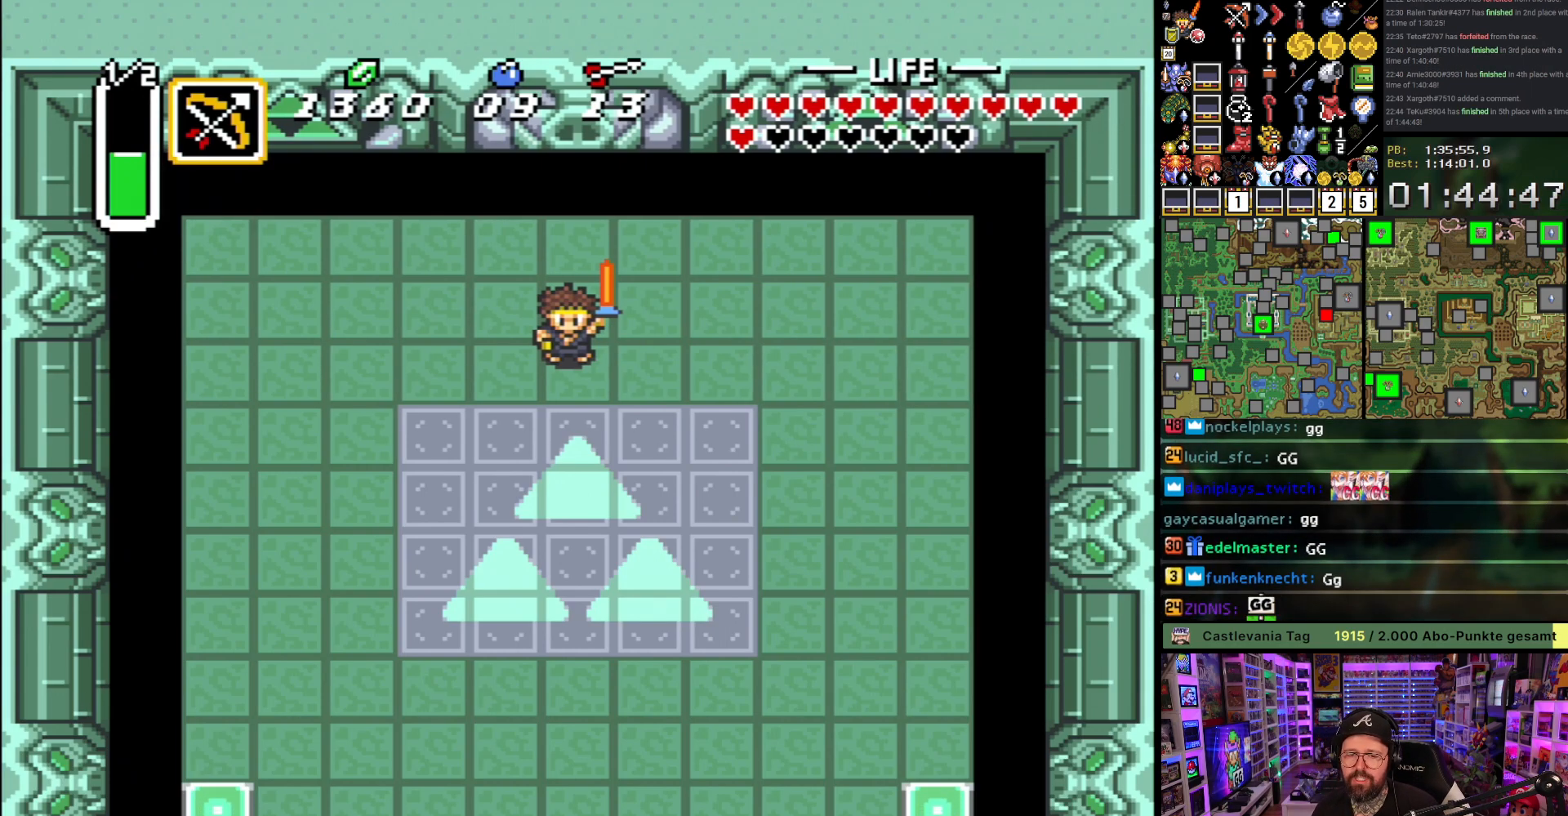
{"buttons": ["DPAD_UP"], "events": []}
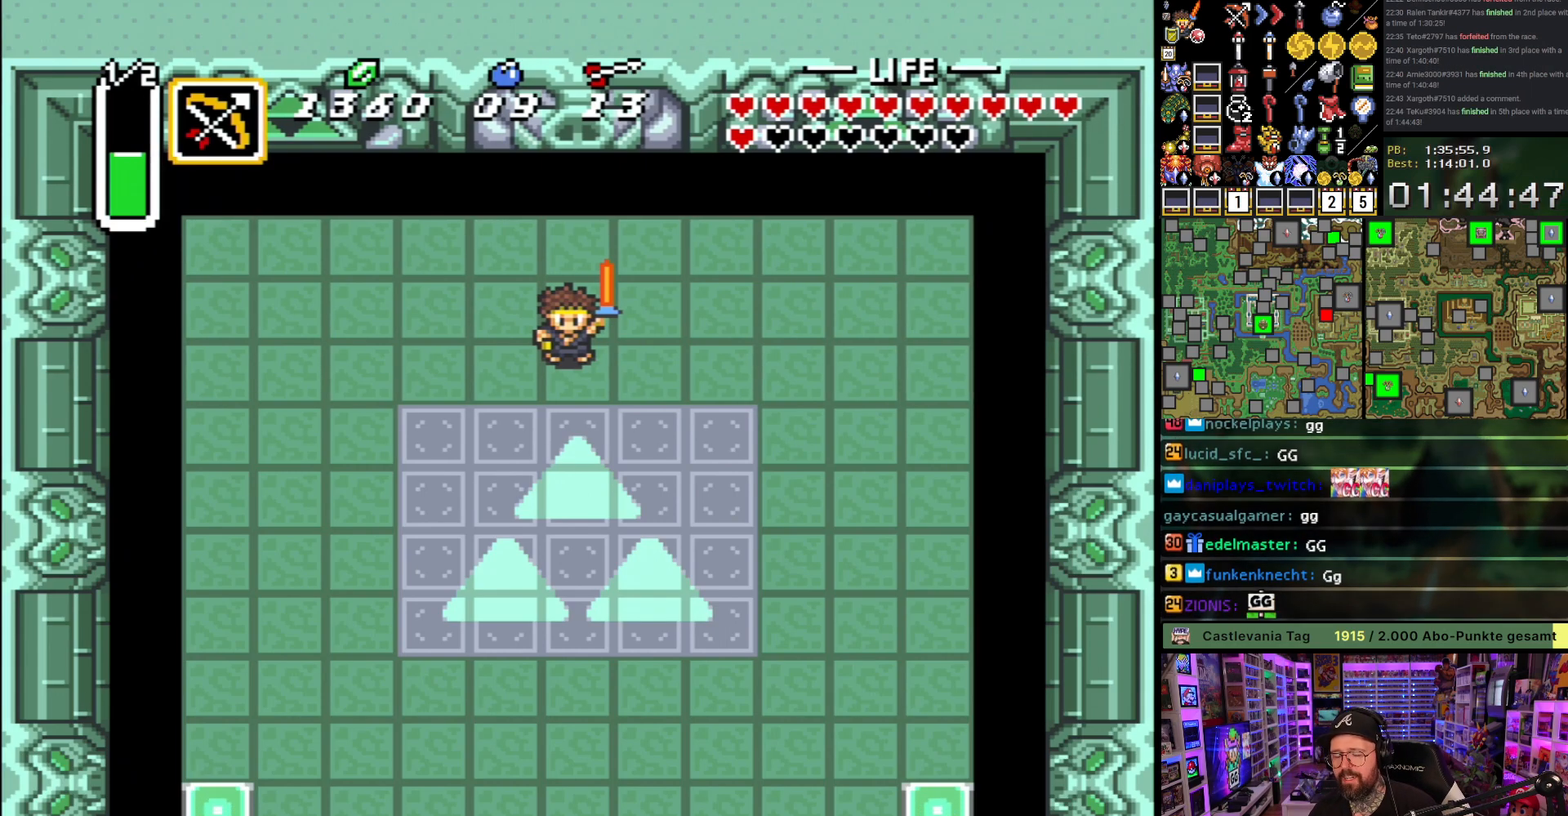
{"buttons": ["DPAD_UP"], "events": []}
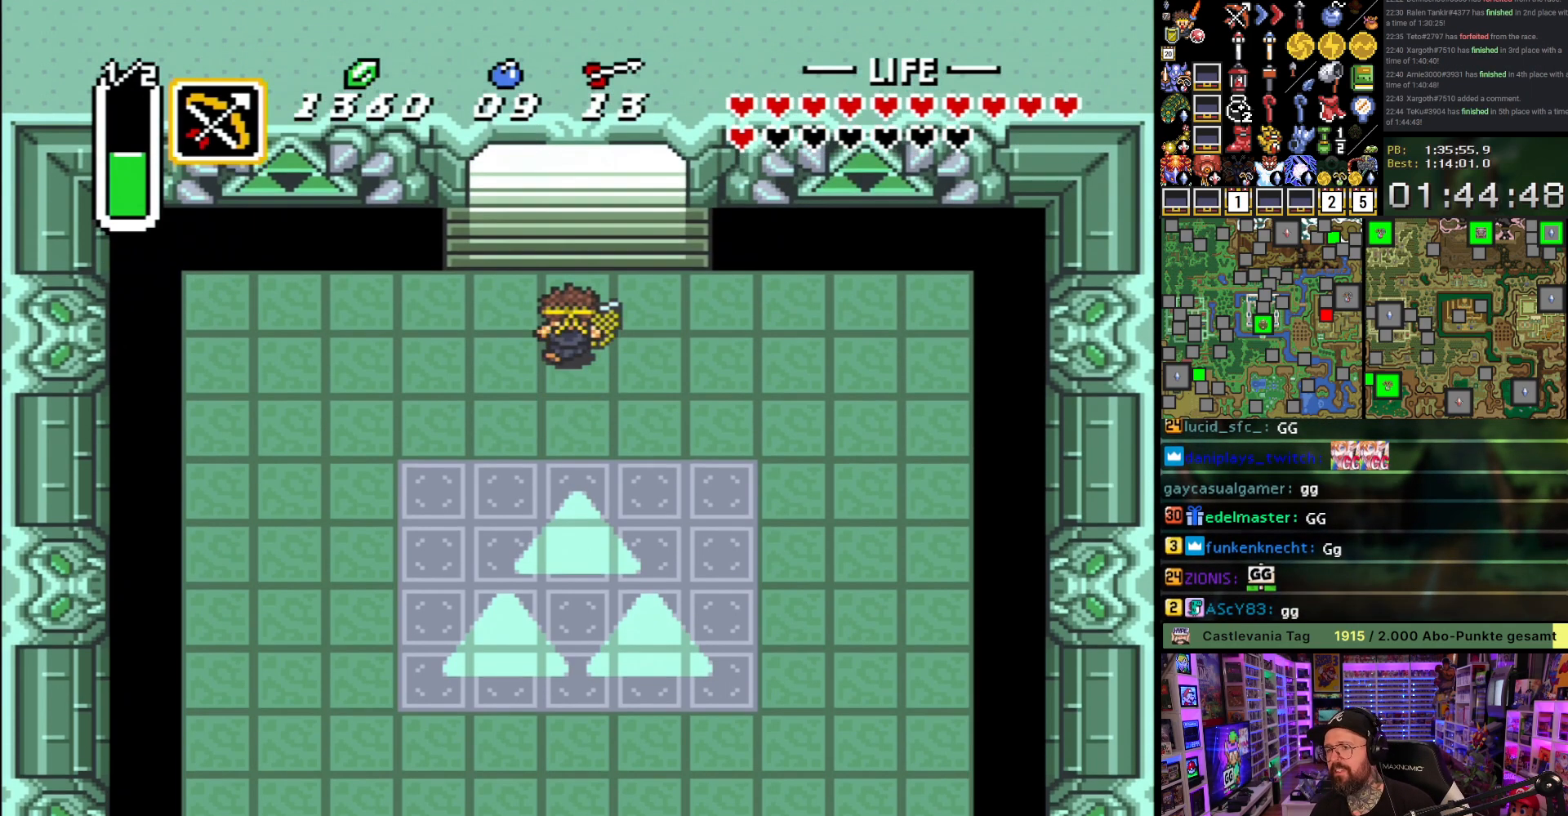
{"buttons": ["DPAD_UP"], "events": []}
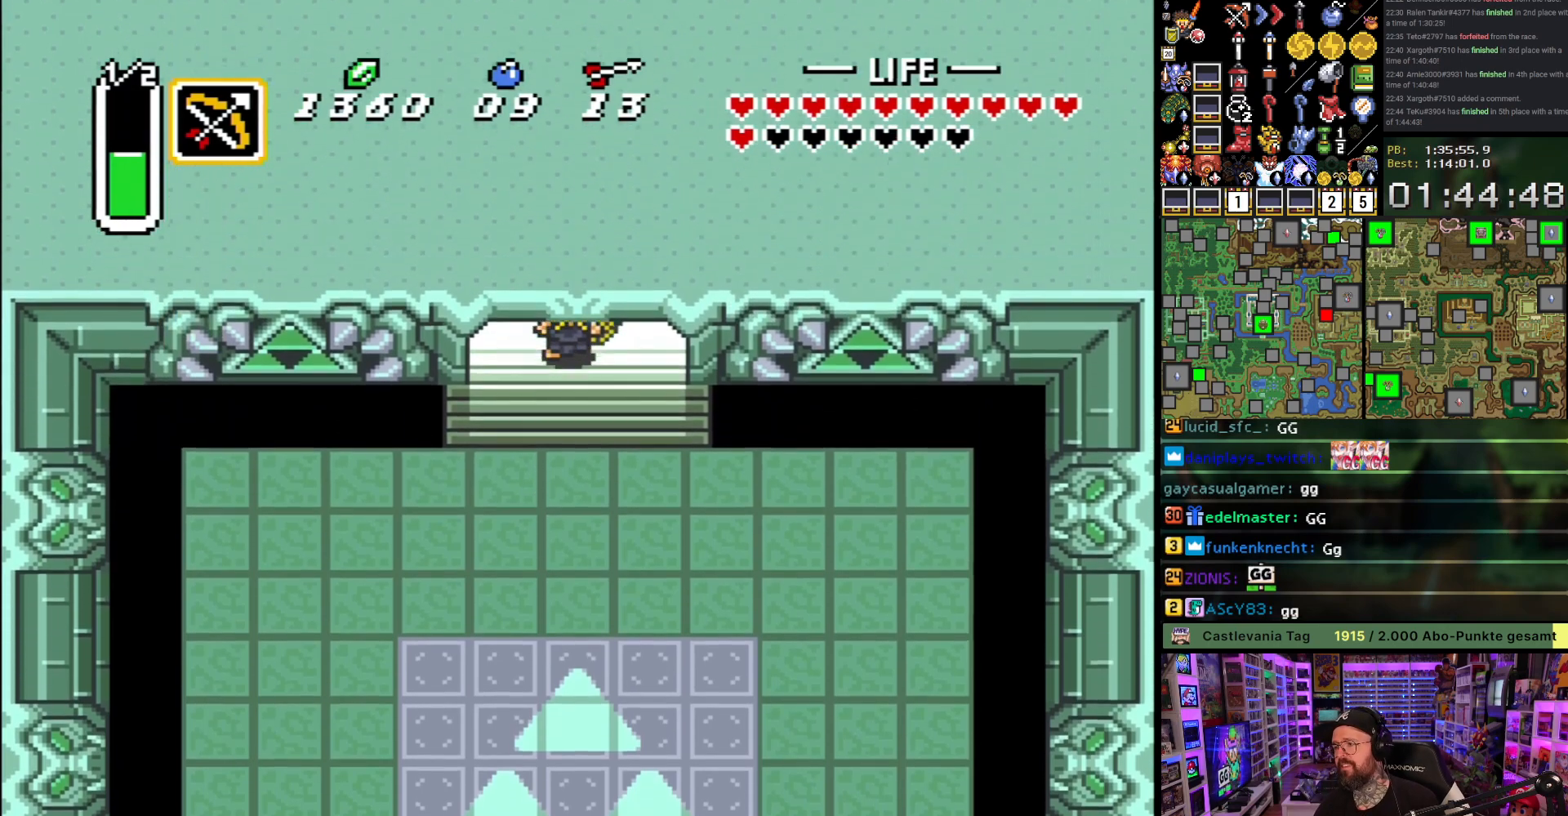
{"buttons": ["DPAD_UP"], "events": []}
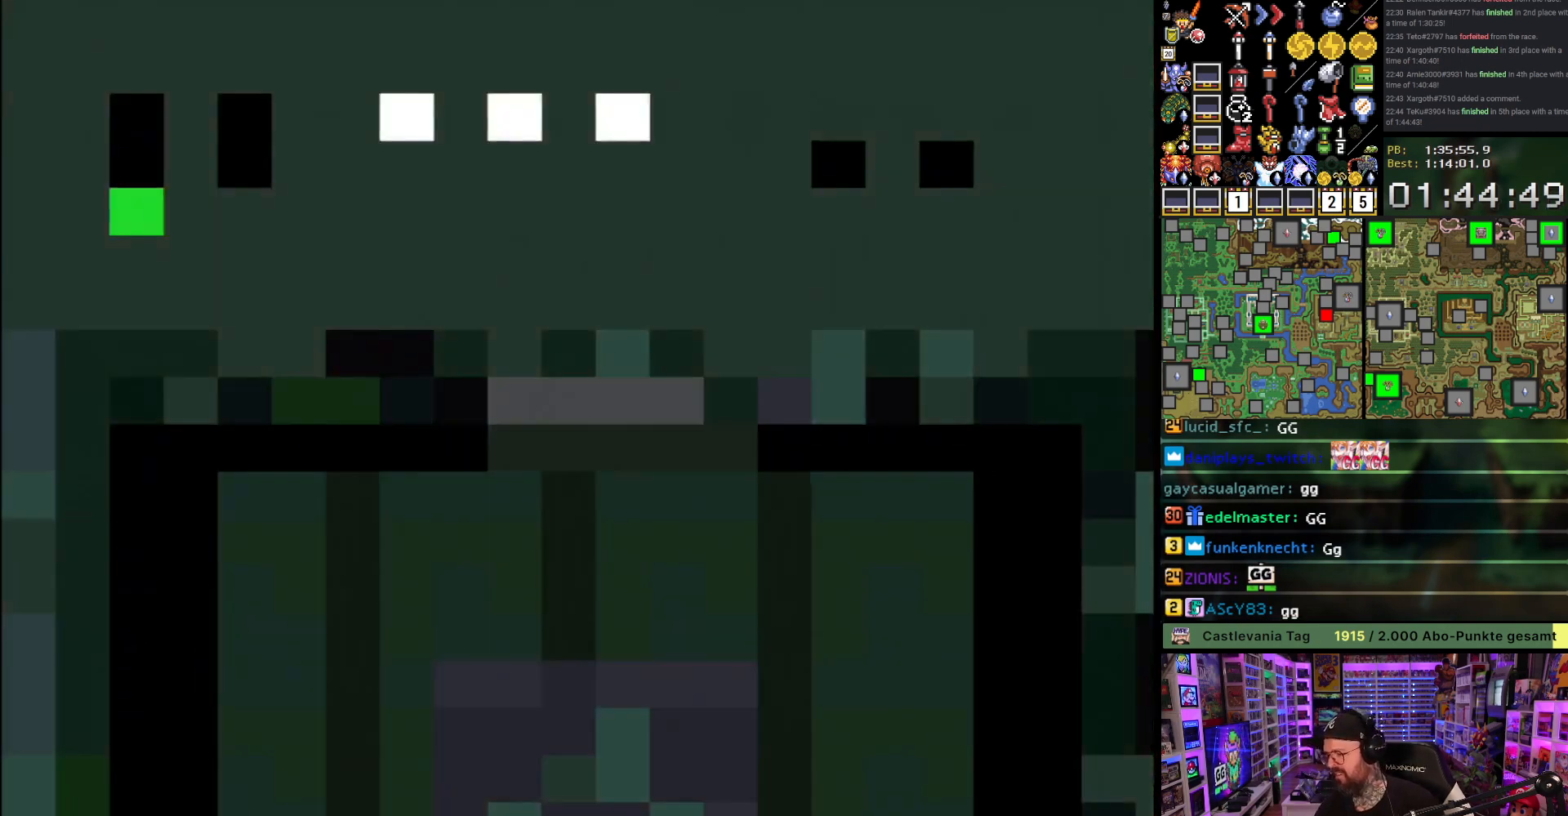
{"buttons": [], "events": [[117, "DPAD_UP", "up"]]}